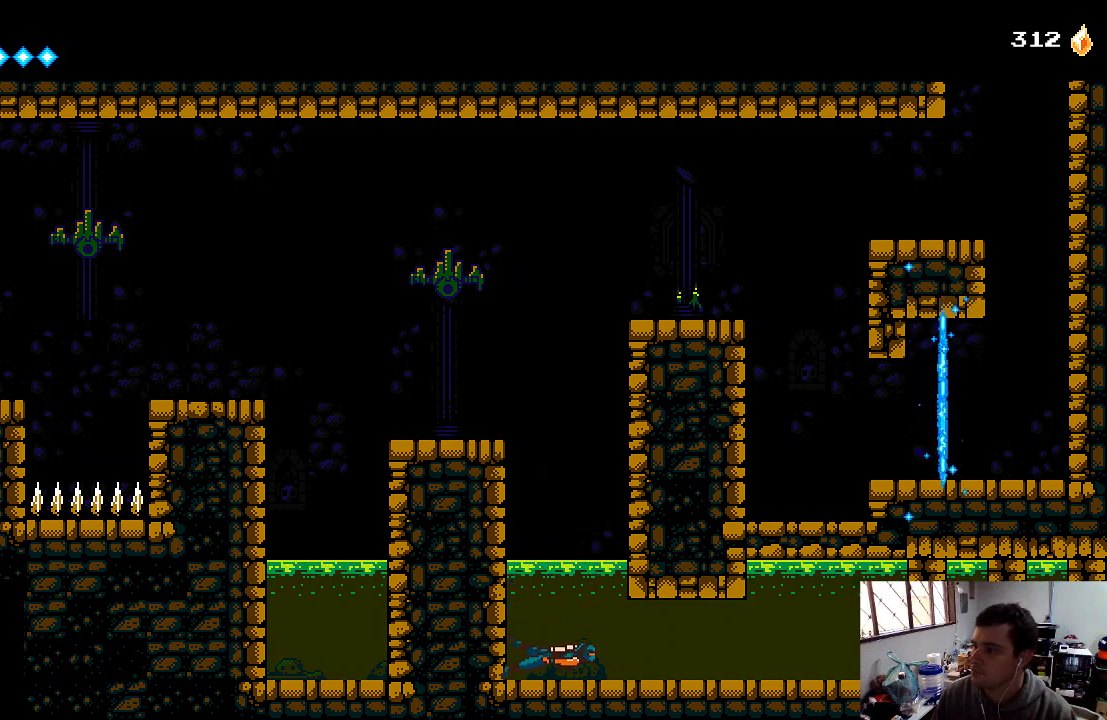
Gameplay with a controller (Xbox layout); each line is a JSON object with the inputs held at the frame after it. "events" lists button and stick changes between this image and that frame as [ms after this image, input, new state], when the widget could be followed in between. Not read: L3 R3.
{"buttons": [], "left_stick": "center", "right_stick": "center", "events": [[67, "X", "down"], [200, "X", "up"], [300, "X", "down"], [400, "X", "up"]]}
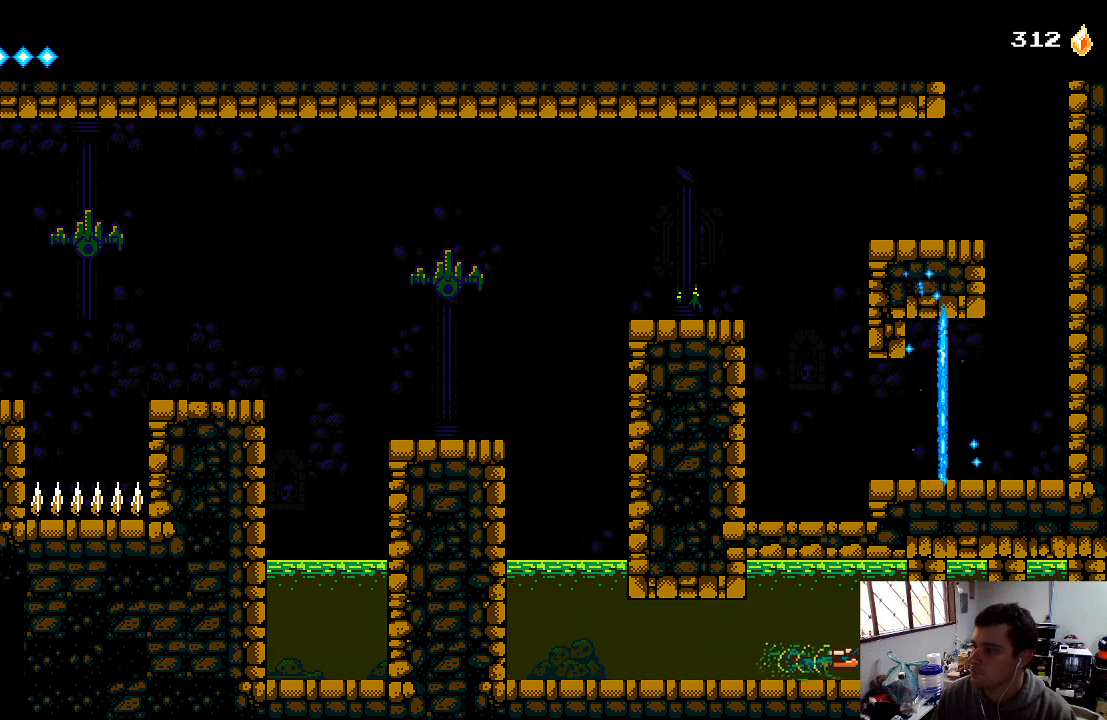
{"buttons": ["DPAD_LEFT"], "left_stick": "center", "right_stick": "center", "events": [[167, "DPAD_LEFT", "down"]]}
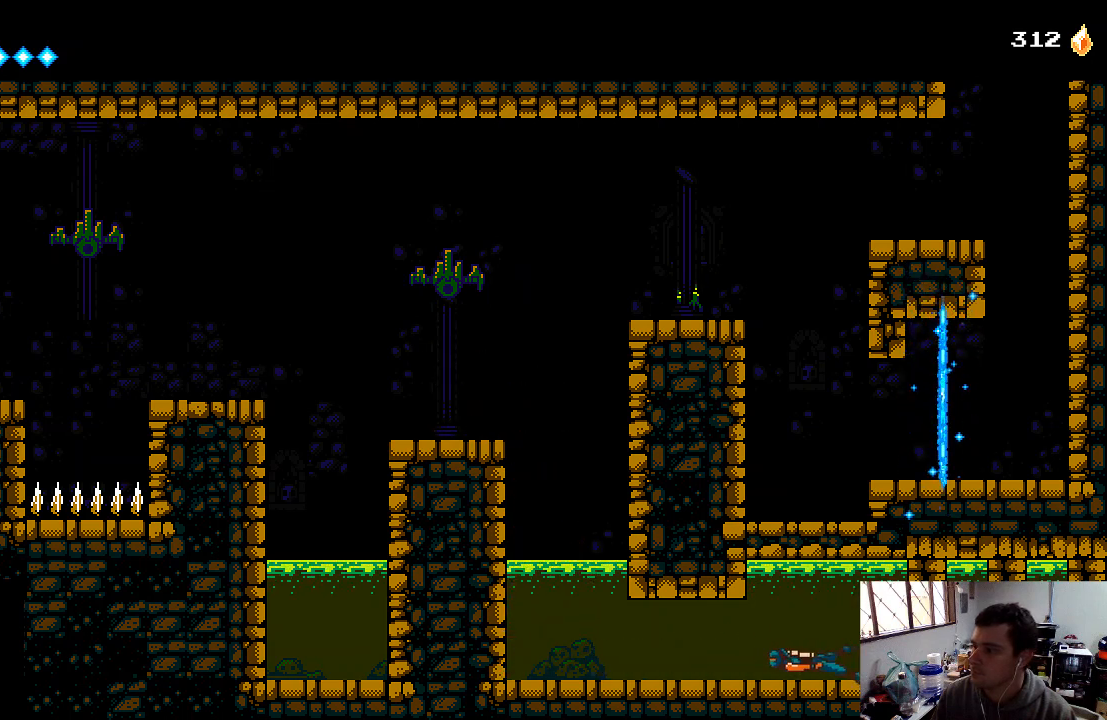
{"buttons": ["X", "DPAD_LEFT"], "left_stick": "center", "right_stick": "center", "events": [[500, "X", "down"]]}
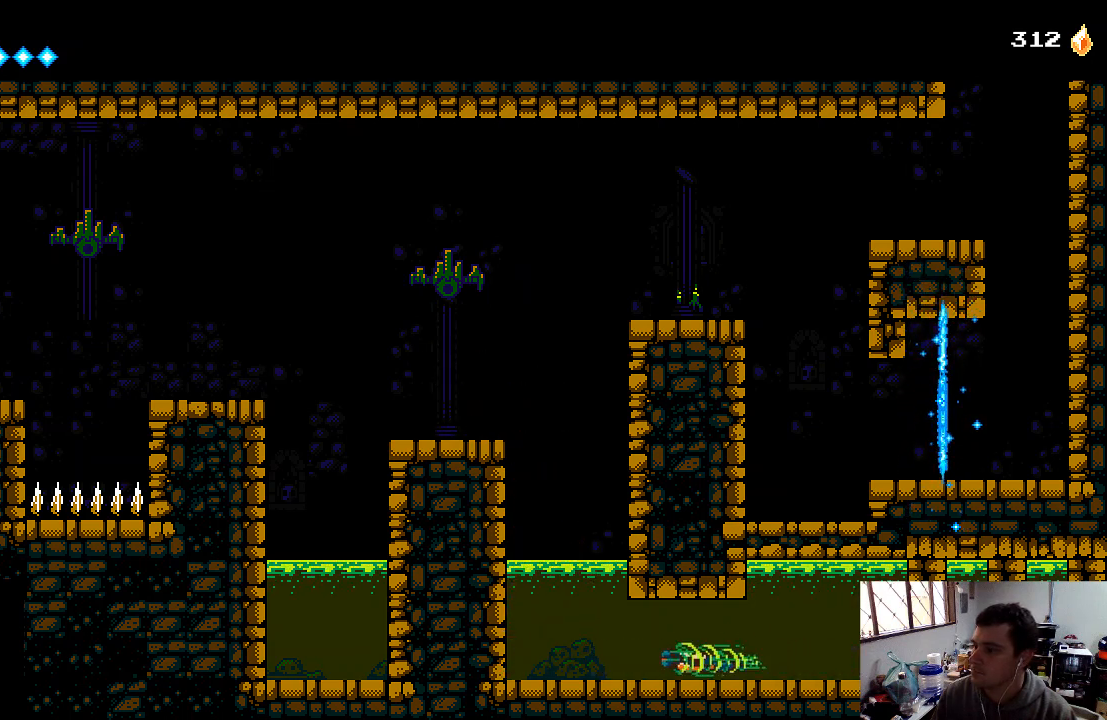
{"buttons": ["A"], "left_stick": "center", "right_stick": "center", "events": [[133, "X", "up"], [167, "DPAD_LEFT", "up"], [367, "A", "down"]]}
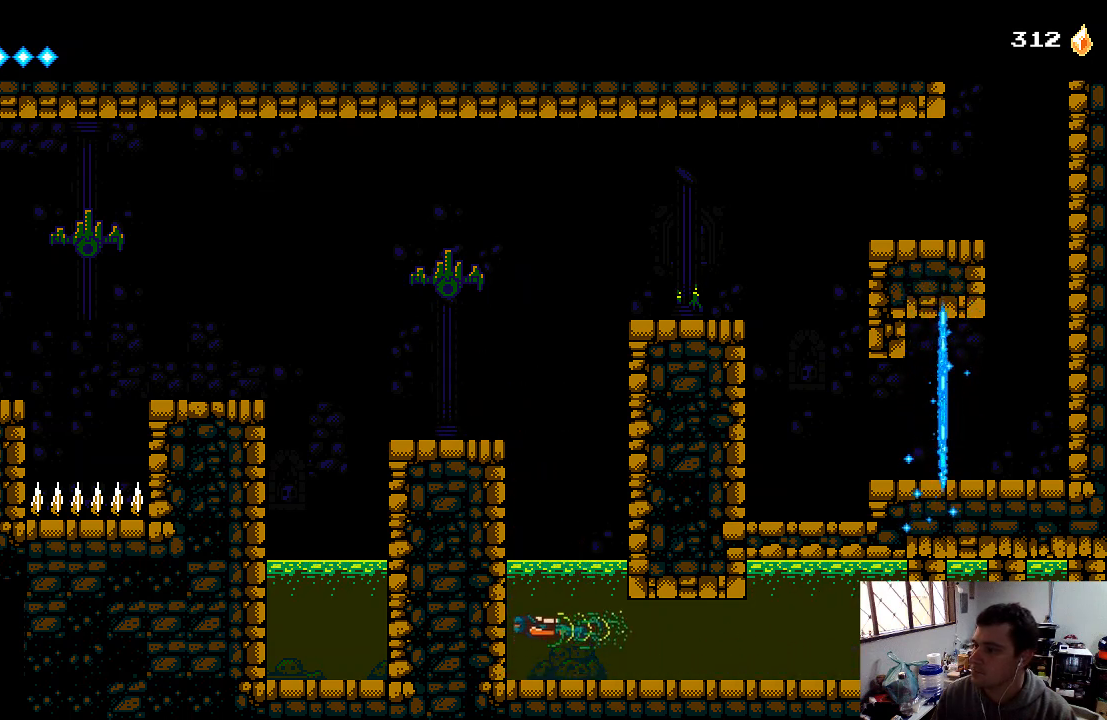
{"buttons": ["A", "DPAD_RIGHT"], "left_stick": "center", "right_stick": "center", "events": [[33, "A", "up"], [67, "A", "down"], [200, "A", "up"], [300, "A", "down"], [333, "DPAD_RIGHT", "down"], [433, "A", "up"], [500, "A", "down"]]}
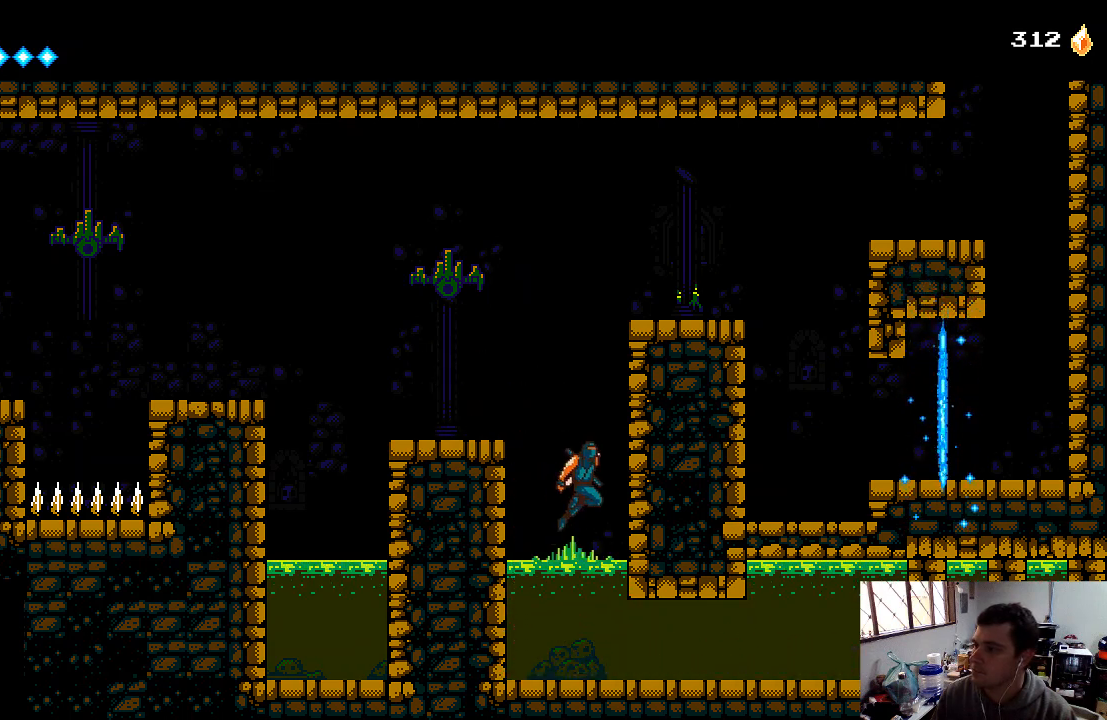
{"buttons": ["A", "DPAD_RIGHT"], "left_stick": "center", "right_stick": "center", "events": [[133, "A", "up"], [200, "A", "down"], [333, "A", "up"], [400, "A", "down"]]}
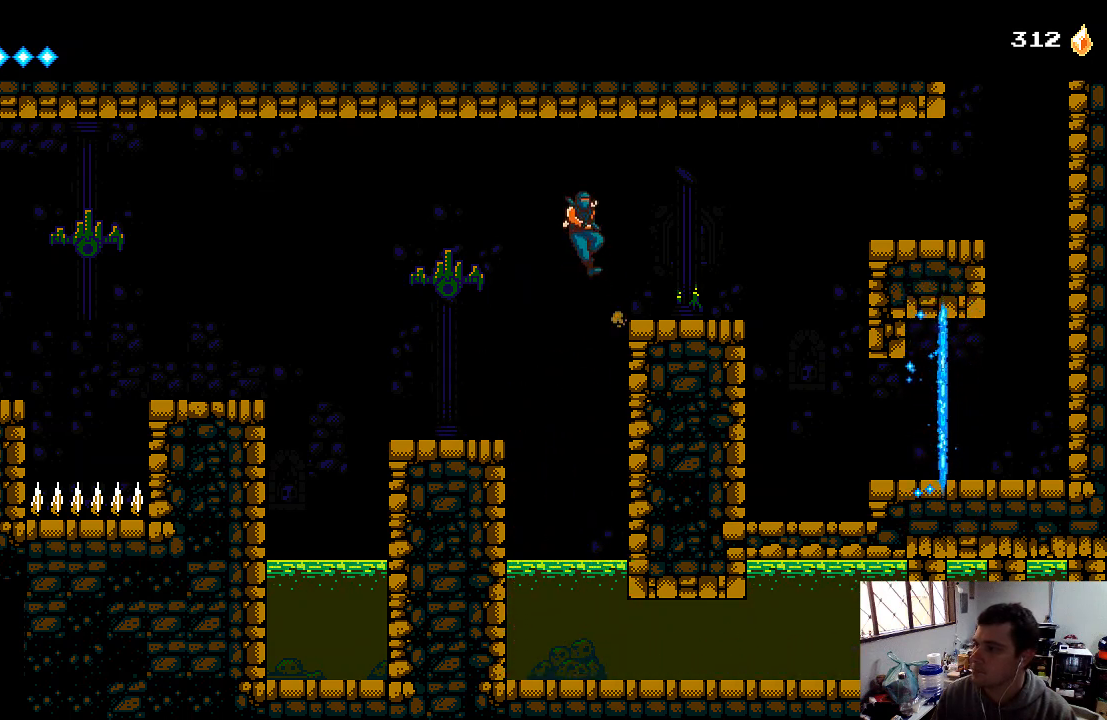
{"buttons": ["DPAD_RIGHT"], "left_stick": "center", "right_stick": "center", "events": [[100, "A", "up"]]}
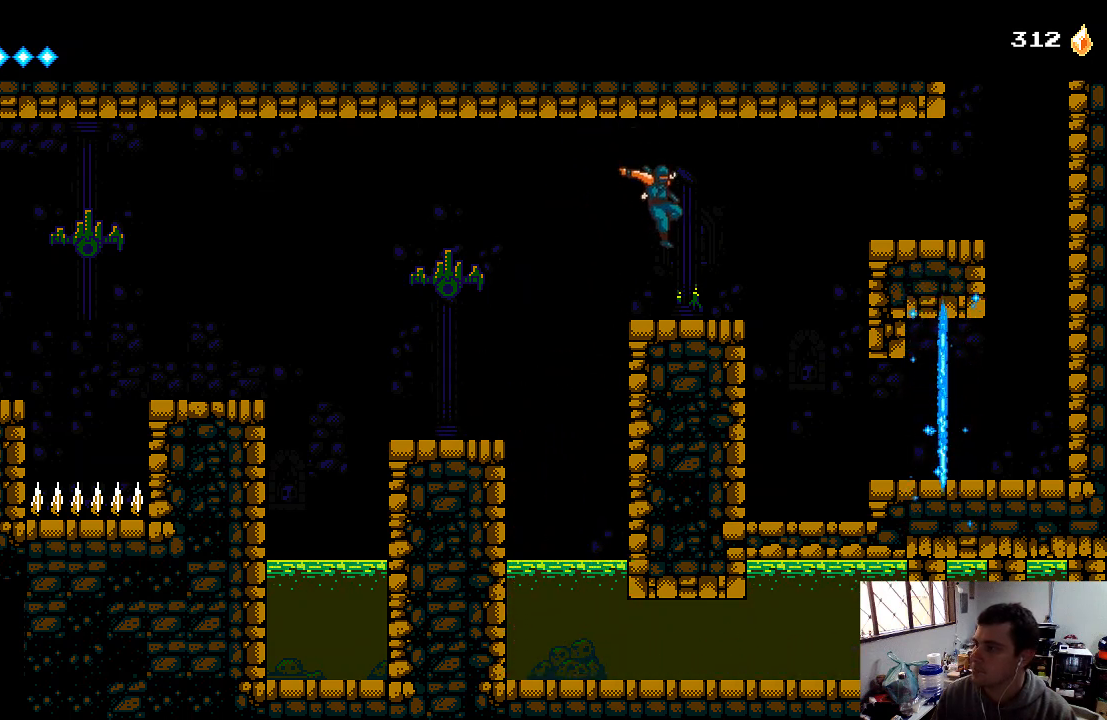
{"buttons": ["DPAD_RIGHT"], "left_stick": "center", "right_stick": "center", "events": [[300, "A", "down"], [500, "A", "up"]]}
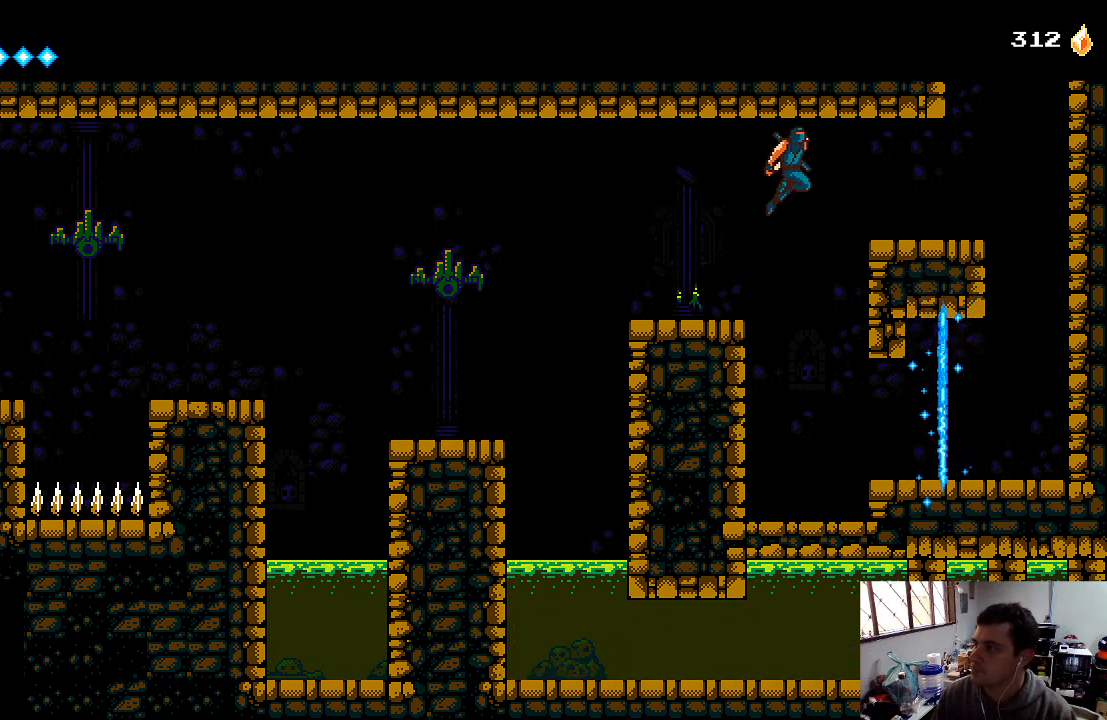
{"buttons": ["DPAD_RIGHT"], "left_stick": "center", "right_stick": "center", "events": []}
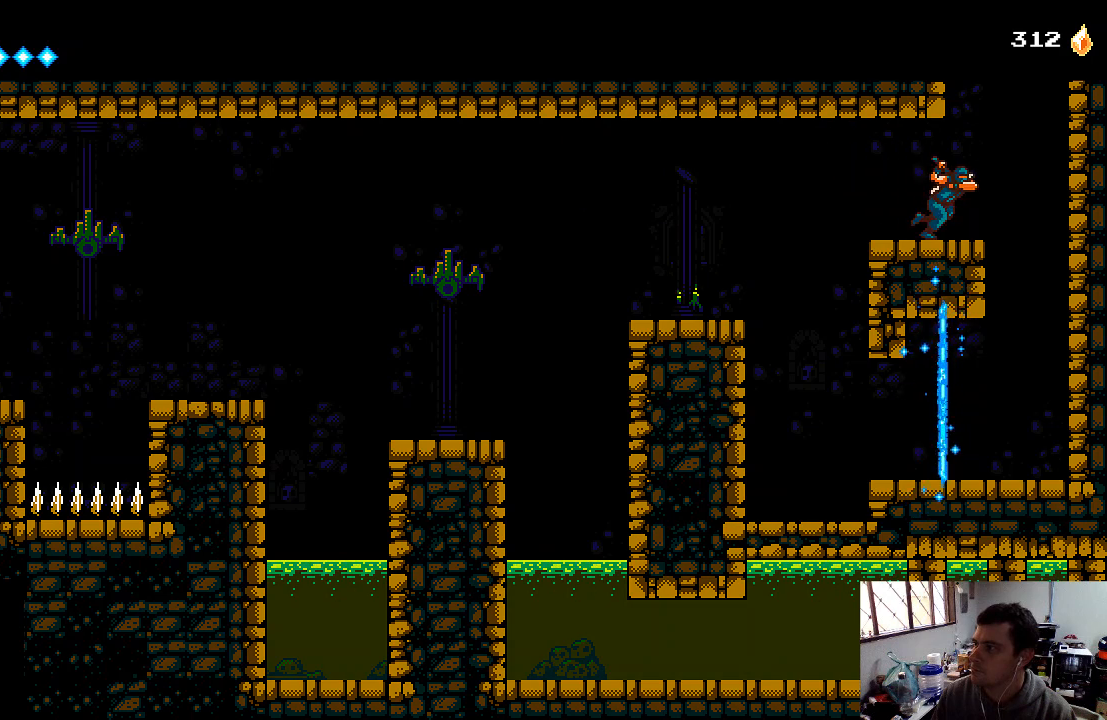
{"buttons": [], "left_stick": "center", "right_stick": "center", "events": [[367, "DPAD_RIGHT", "up"]]}
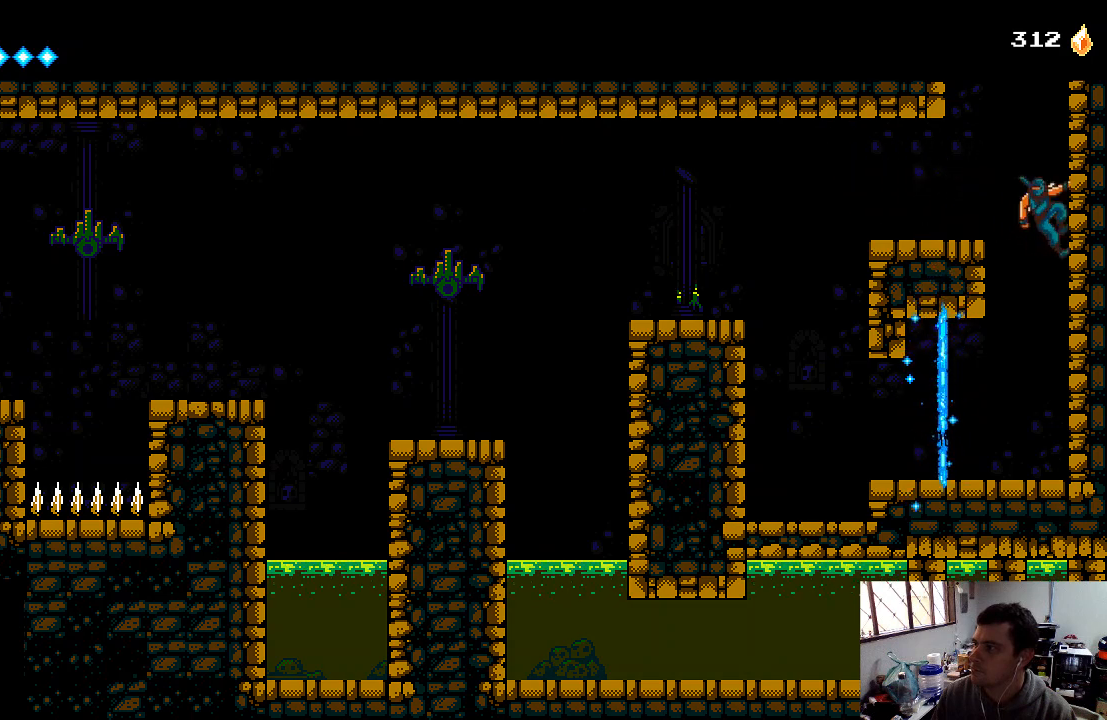
{"buttons": ["A", "DPAD_DOWN"], "left_stick": "center", "right_stick": "center", "events": [[100, "DPAD_LEFT", "down"], [267, "DPAD_LEFT", "up"], [467, "DPAD_DOWN", "down"], [500, "A", "down"]]}
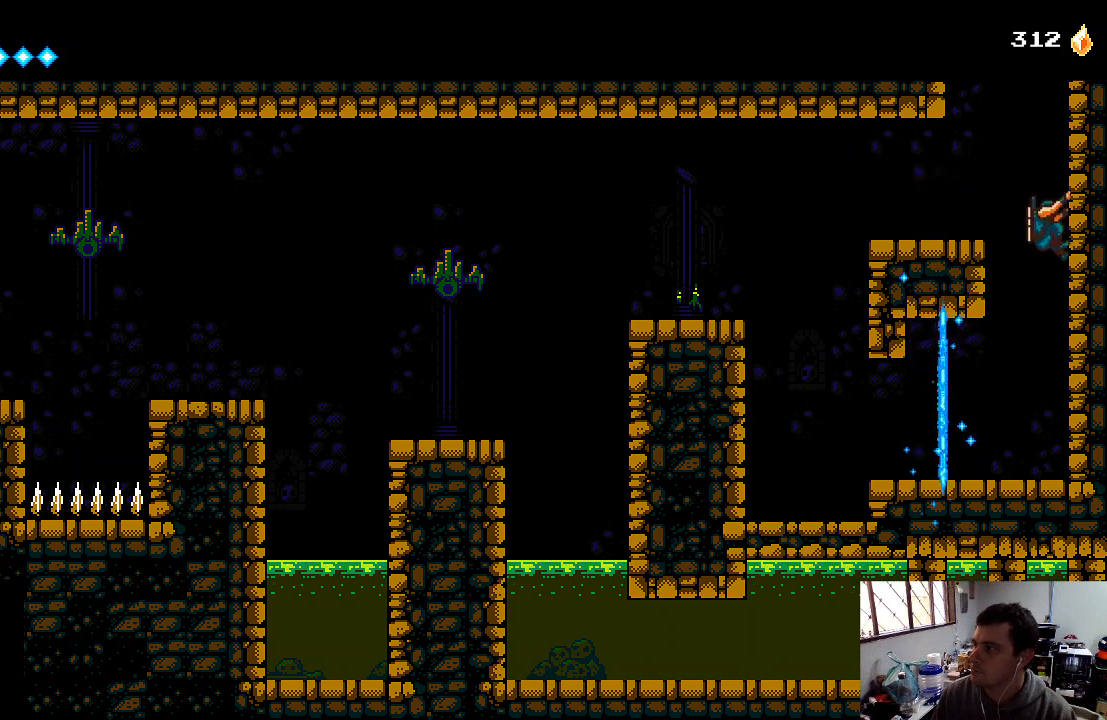
{"buttons": ["DPAD_LEFT"], "left_stick": "center", "right_stick": "center", "events": [[33, "A", "up"], [100, "DPAD_DOWN", "up"], [233, "DPAD_LEFT", "down"]]}
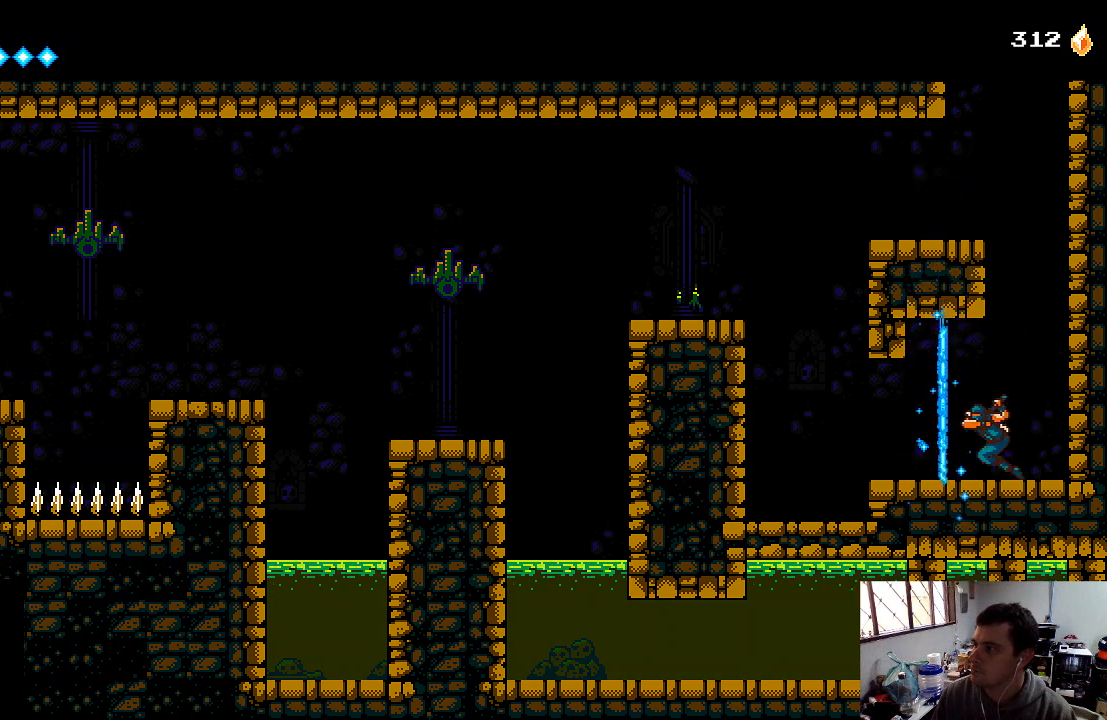
{"buttons": ["DPAD_LEFT"], "left_stick": "center", "right_stick": "center", "events": []}
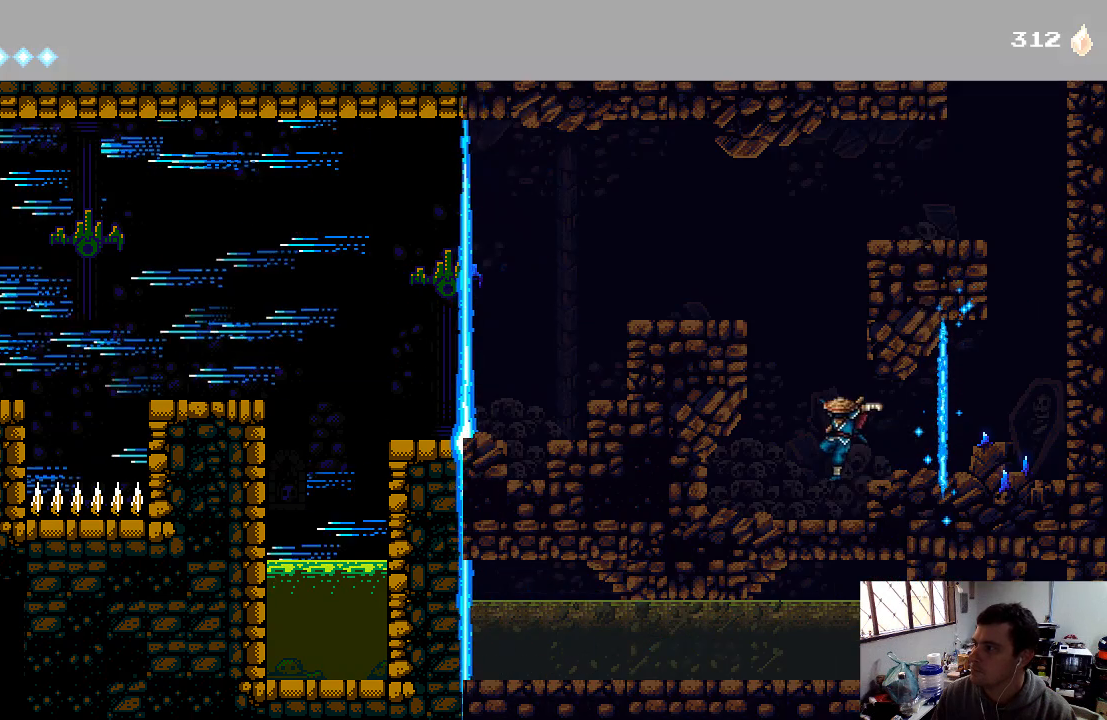
{"buttons": [], "left_stick": "center", "right_stick": "center", "events": [[133, "DPAD_LEFT", "up"]]}
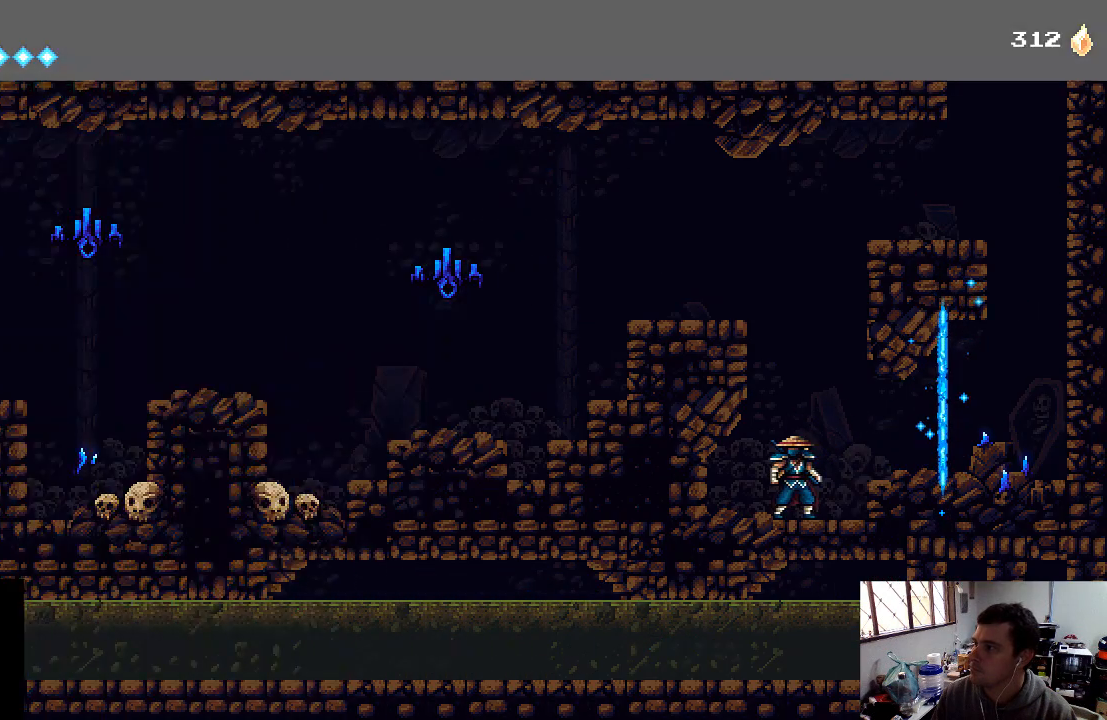
{"buttons": ["DPAD_LEFT"], "left_stick": "center", "right_stick": "center", "events": [[33, "A", "down"], [167, "DPAD_LEFT", "down"], [433, "A", "up"]]}
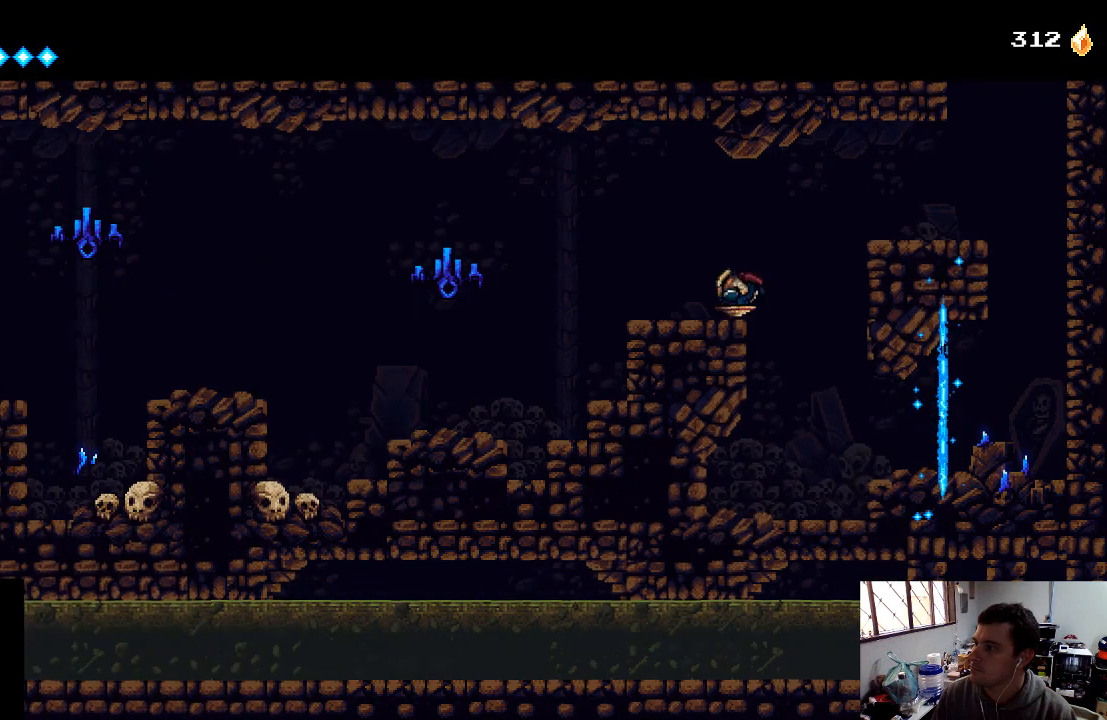
{"buttons": ["DPAD_LEFT"], "left_stick": "center", "right_stick": "center", "events": [[200, "A", "down"], [367, "A", "up"]]}
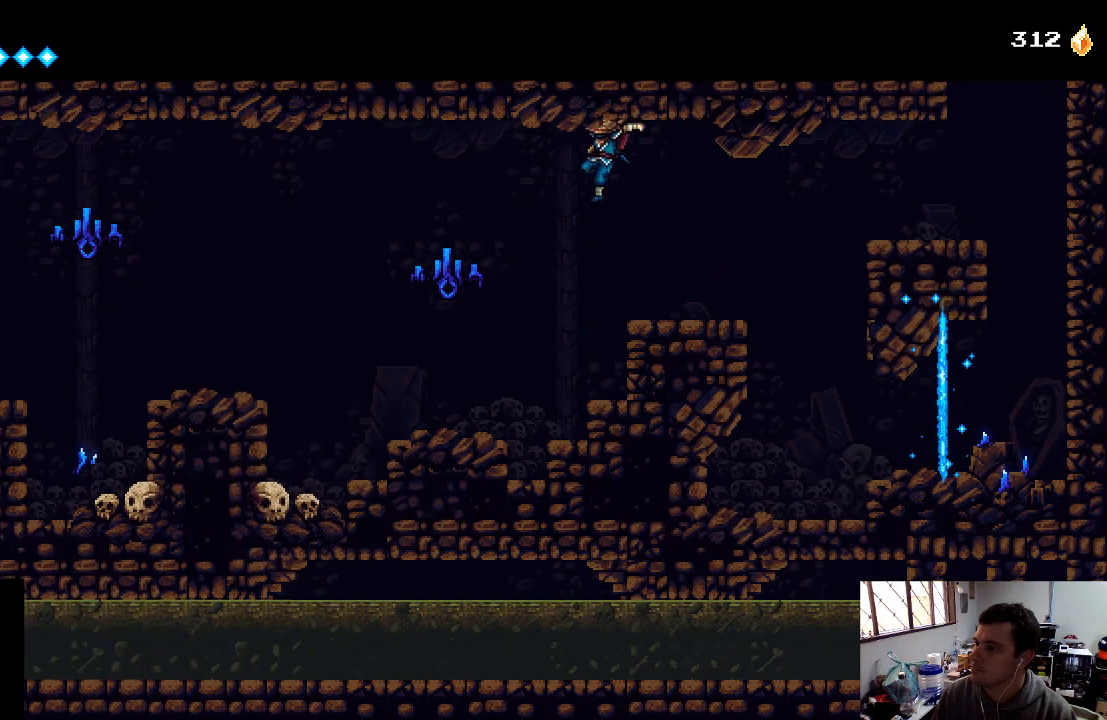
{"buttons": ["DPAD_LEFT"], "left_stick": "center", "right_stick": "center", "events": [[200, "X", "down"], [433, "X", "up"]]}
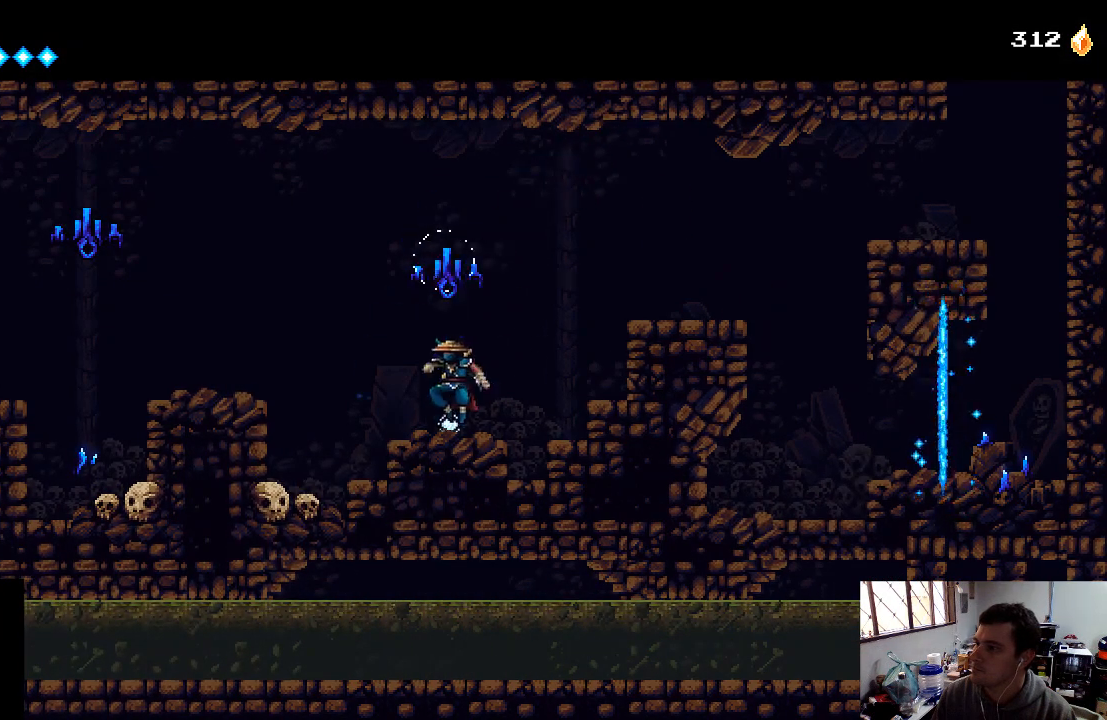
{"buttons": ["A", "DPAD_LEFT"], "left_stick": "center", "right_stick": "center", "events": [[333, "A", "down"]]}
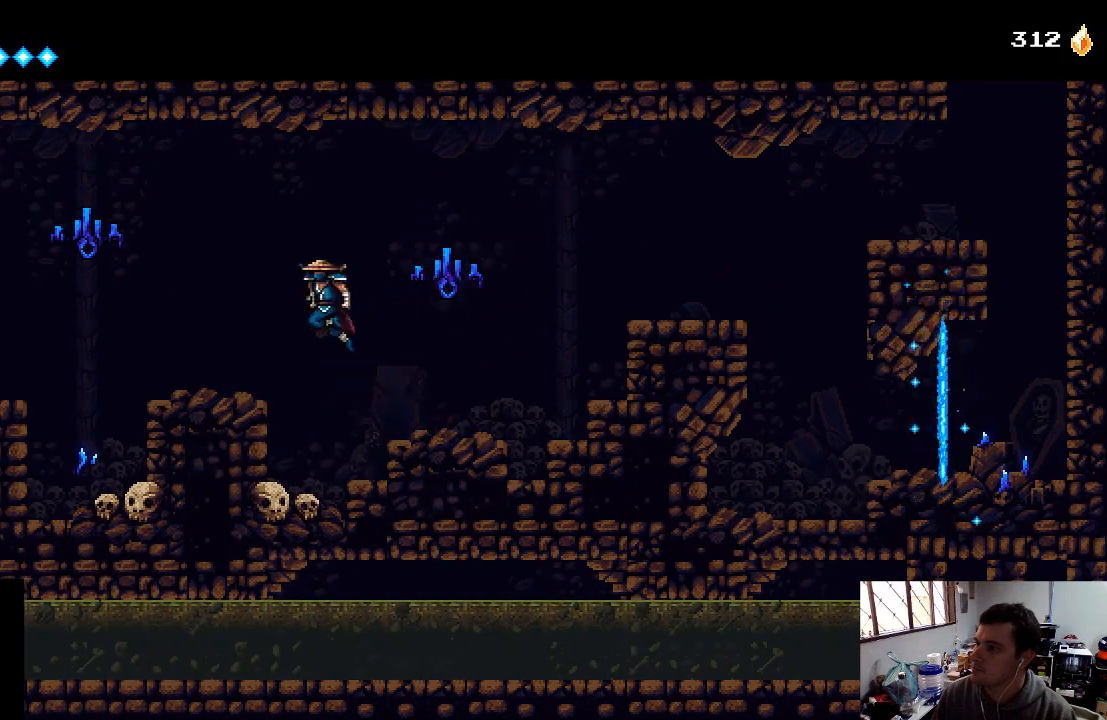
{"buttons": ["X", "DPAD_LEFT"], "left_stick": "center", "right_stick": "center", "events": [[300, "A", "up"], [400, "X", "down"]]}
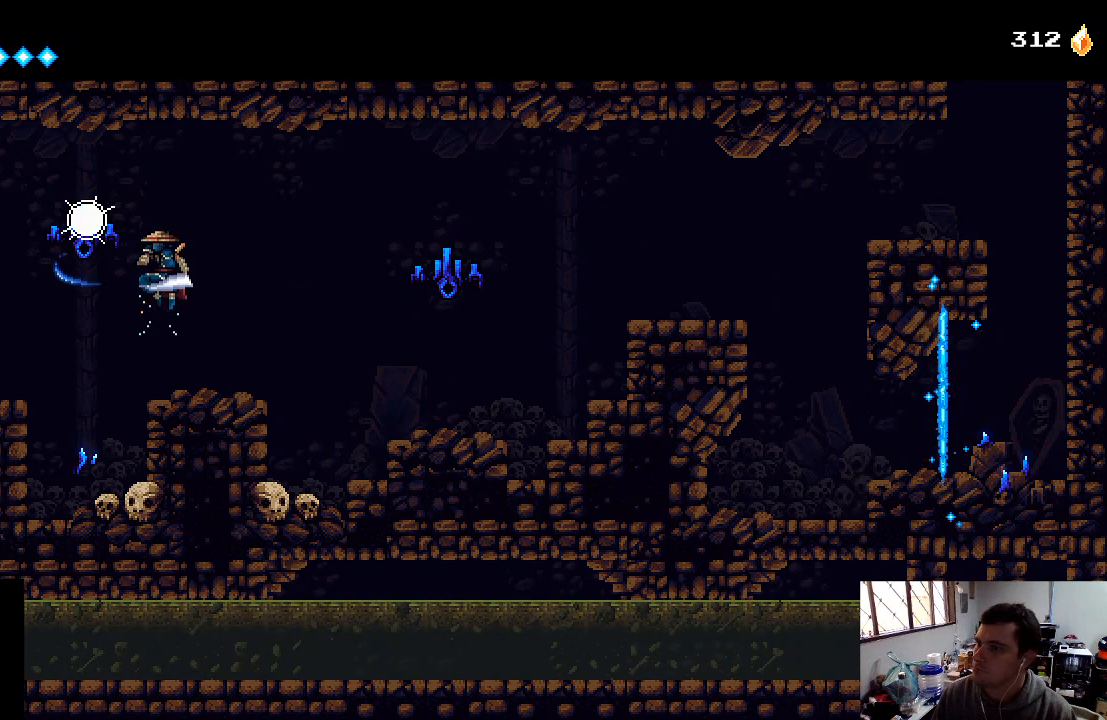
{"buttons": ["DPAD_LEFT"], "left_stick": "center", "right_stick": "center", "events": [[67, "X", "up"], [267, "A", "down"], [433, "A", "up"]]}
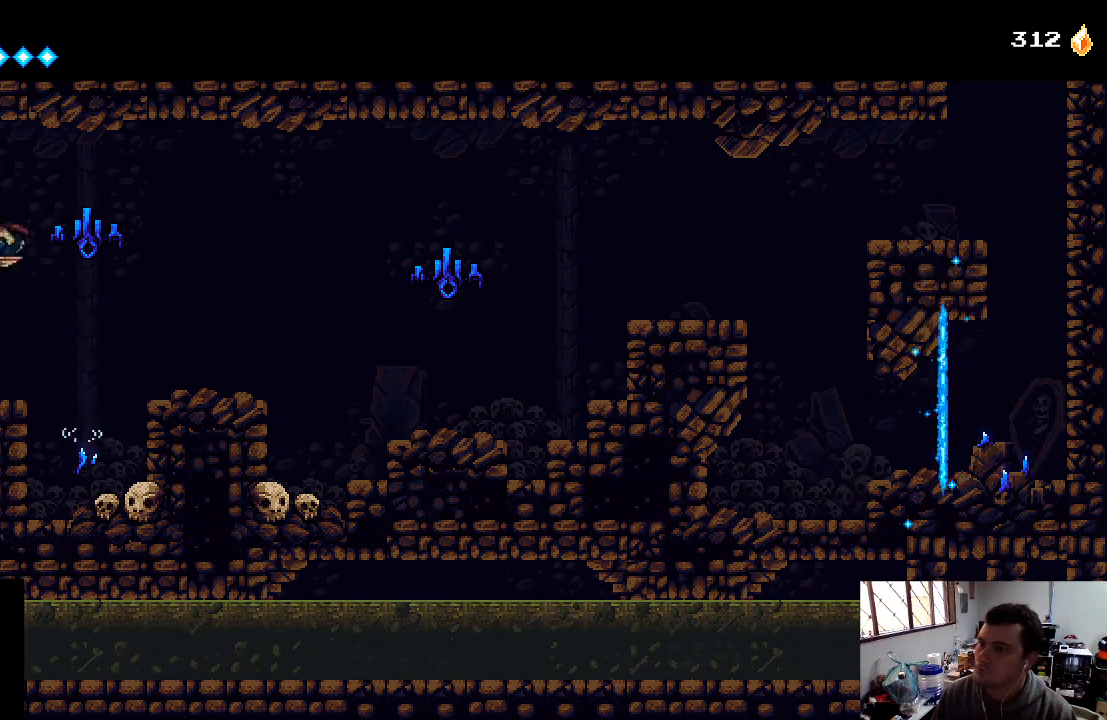
{"buttons": ["DPAD_LEFT"], "left_stick": "center", "right_stick": "center", "events": []}
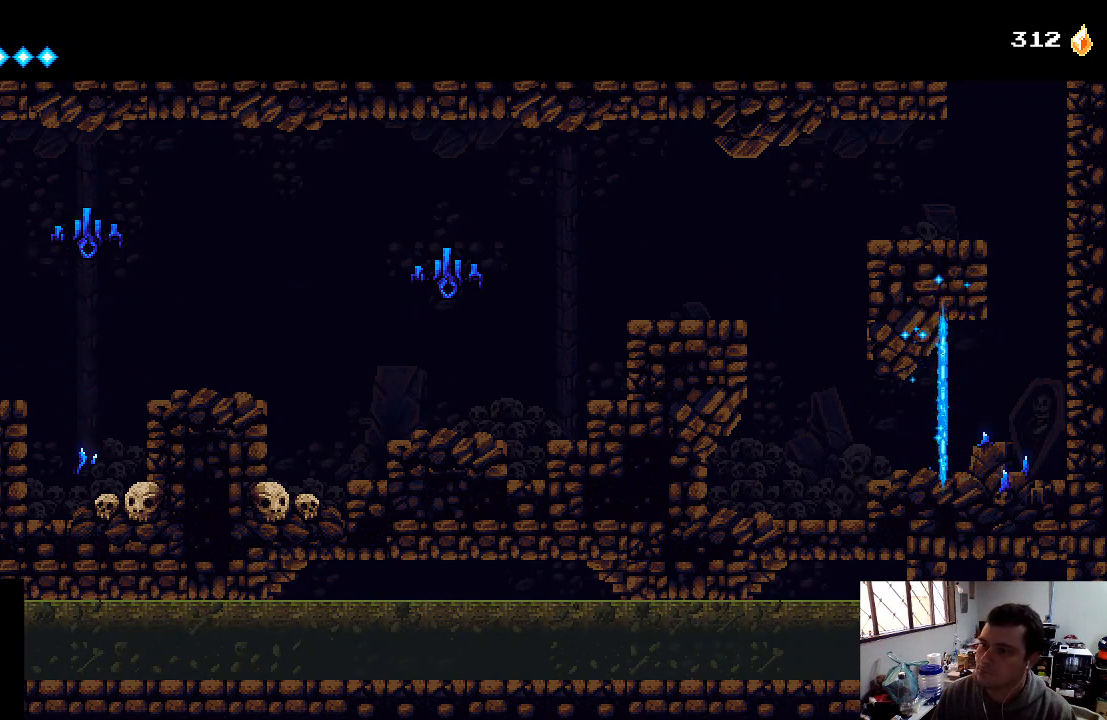
{"buttons": [], "left_stick": "center", "right_stick": "center", "events": [[367, "DPAD_LEFT", "up"]]}
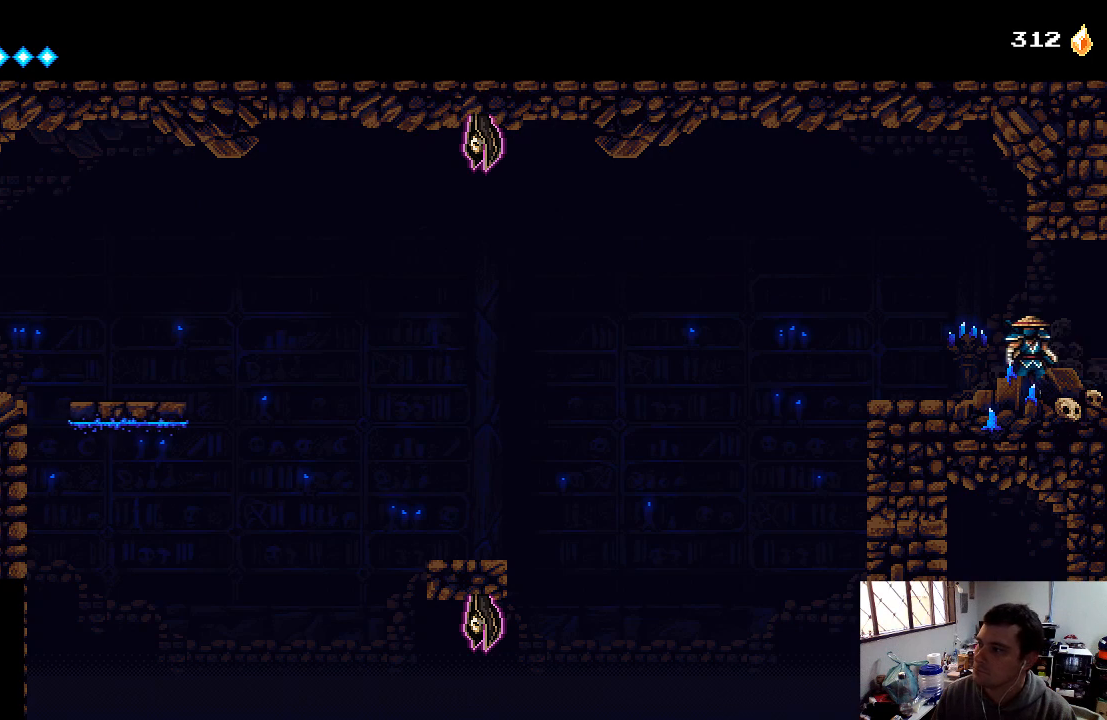
{"buttons": ["DPAD_LEFT"], "left_stick": "center", "right_stick": "center", "events": [[200, "DPAD_LEFT", "down"]]}
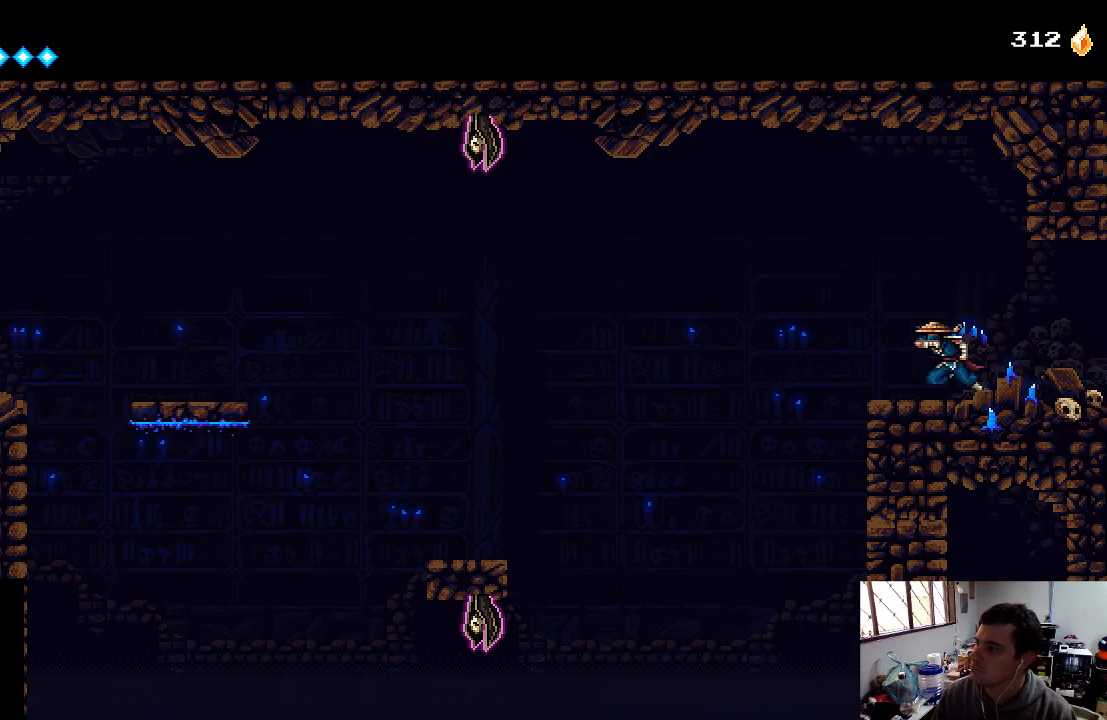
{"buttons": [], "left_stick": "center", "right_stick": "center", "events": [[467, "DPAD_LEFT", "up"]]}
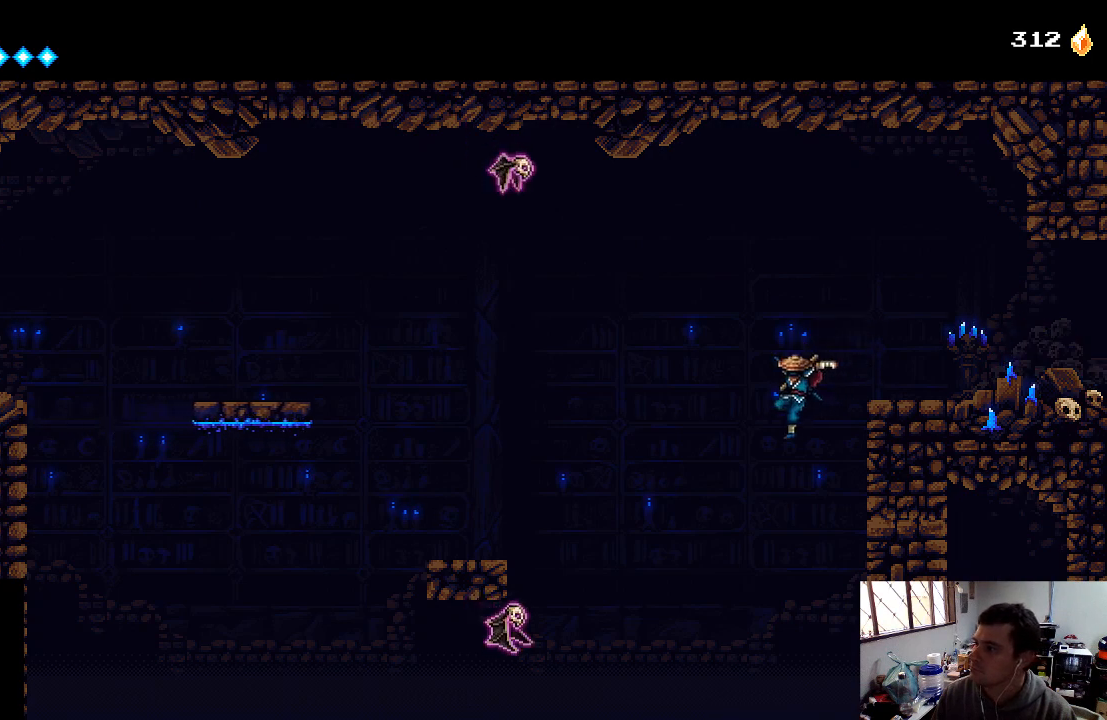
{"buttons": ["X", "DPAD_RIGHT"], "left_stick": "center", "right_stick": "center", "events": [[133, "DPAD_RIGHT", "down"], [200, "X", "down"], [300, "X", "up"], [333, "X", "down"], [433, "X", "up"], [467, "X", "down"]]}
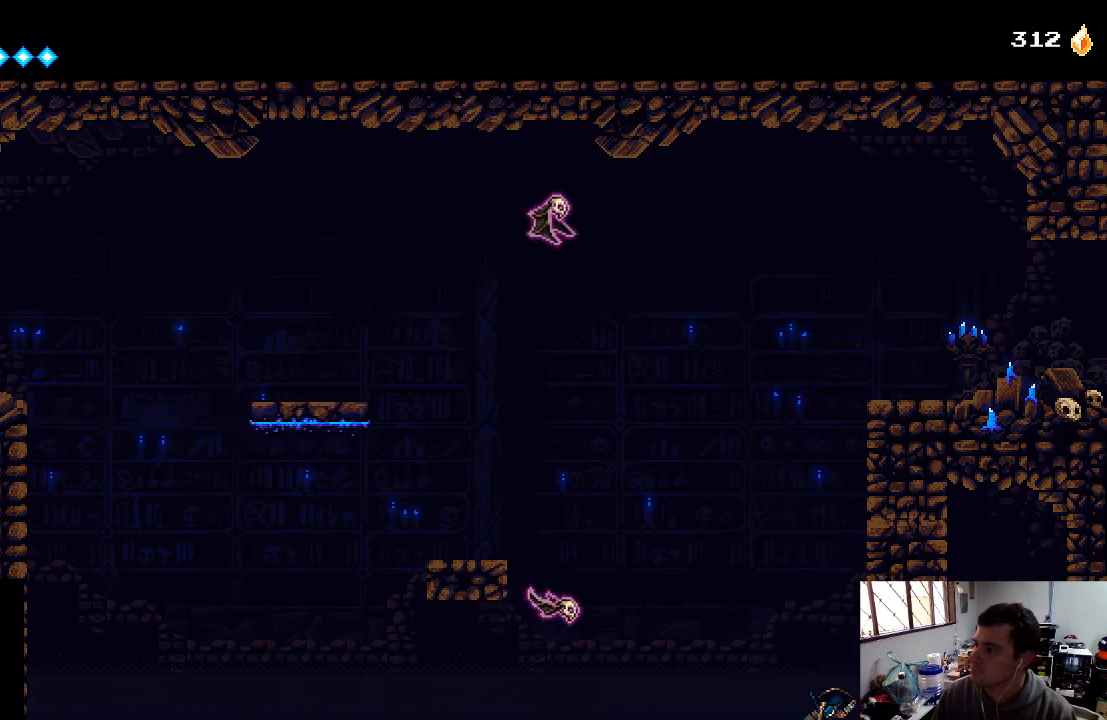
{"buttons": ["DPAD_RIGHT"], "left_stick": "center", "right_stick": "center", "events": [[33, "X", "up"], [100, "A", "down"], [433, "A", "up"]]}
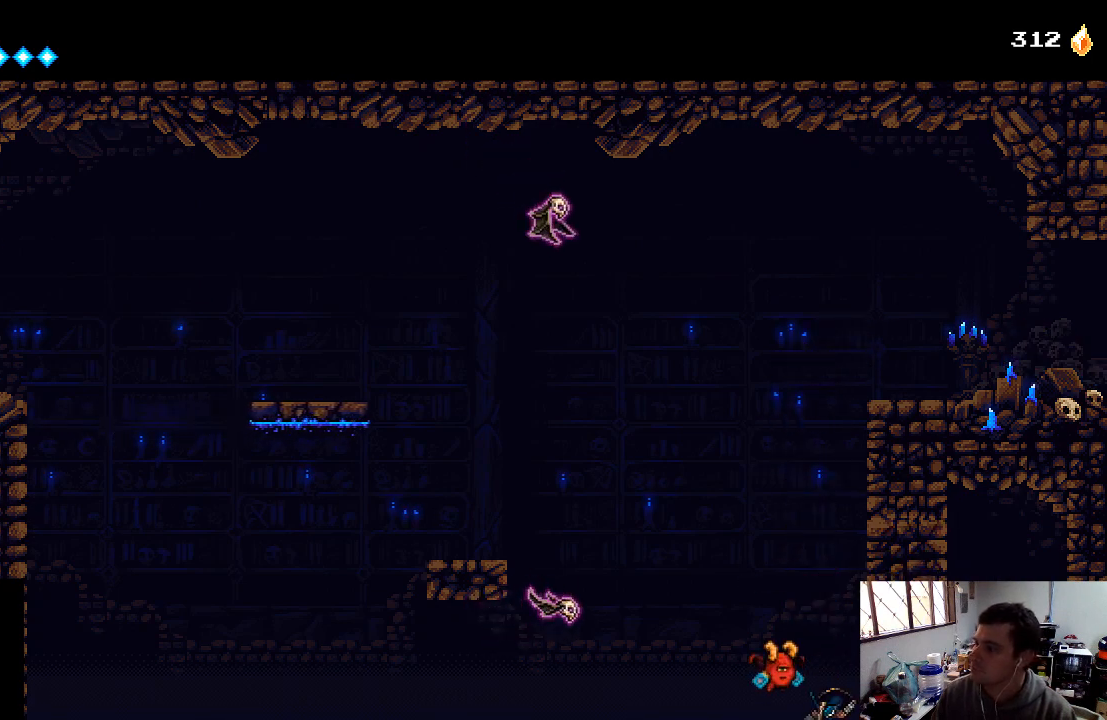
{"buttons": [], "left_stick": "center", "right_stick": "center", "events": [[100, "DPAD_RIGHT", "up"]]}